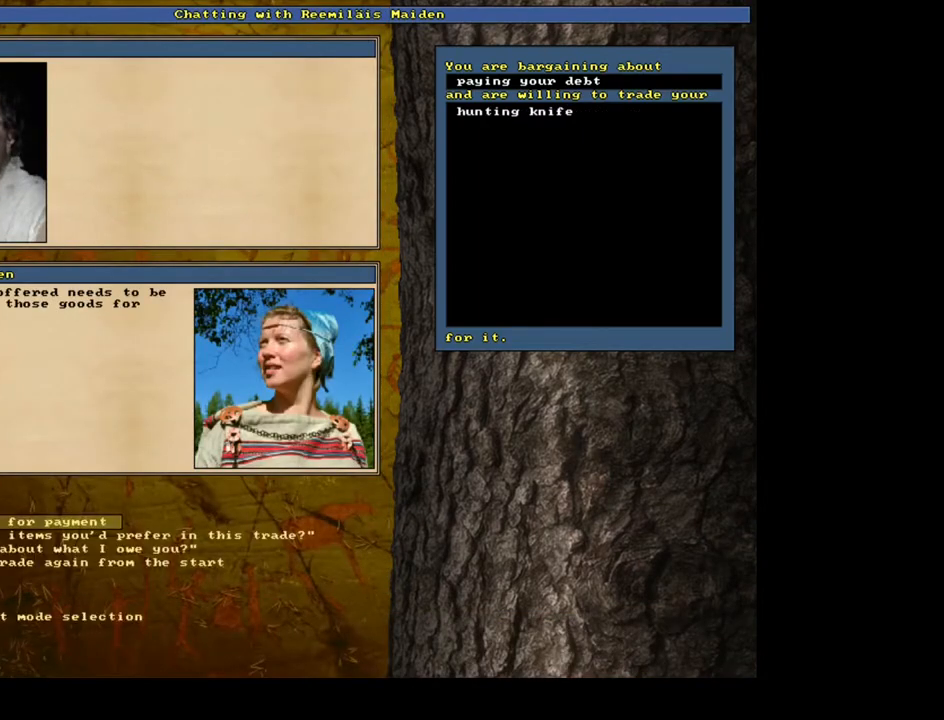
Gameplay with keyboard and mouse; each line is a JSON object with the keys and mouse buttons held at the frame after it. "events" lists presses ("down") and releases ("up") of ".", "/", "0", "1", "2", "3", "4", "5", "6", "7", "8", "9", "a", "alt_l", "alt_r", "b", "backslash", "backspace", "c", "caps_lock", "comma", "ctrl_l", "ctrl_r", "d", "down", "e", "equals", "escape", "f", "f1", "f10", "f11", "f12", "f2", "f3", "f4", "f5", "f6", "f7", "f8", "f9", "g", "h", "i", "j", "k", "l", "lbracket", "left", "m", "minus", "n", "num0", "num1", "num2", "num3", "num4", "num5", "num6", "num7", "num8", "num9", "o", "p", "q", "quote", "r", "rbracket", "return", "right", "s", "semicolon", "shift_l", "shift_r", "space", "super", "t", "tab", "tilde", "u", "up", "v", "w", "x", "y", "z", "mouse_left", "mouse_wheel", "mouse_right", "mouse_mb4" and "mouse_mb5" between this image and that frame as [ms after this image, input, new state], when the widget could be followed in between. "mouse_left", "mouse_wheel", "mouse_right", "mouse_mb4", "mouse_mb5" = the "left", "wheel", "right", "mb4", "mb5" buttons of the "mouse" list. No other keys are recorded. "wheel" means that the mouse wheel is clicked or scrolled. Mouse movement is not recorded. Not read: other_keys.
{"keys": ["return"], "mouse": [], "events": [[500, "return", "down"]]}
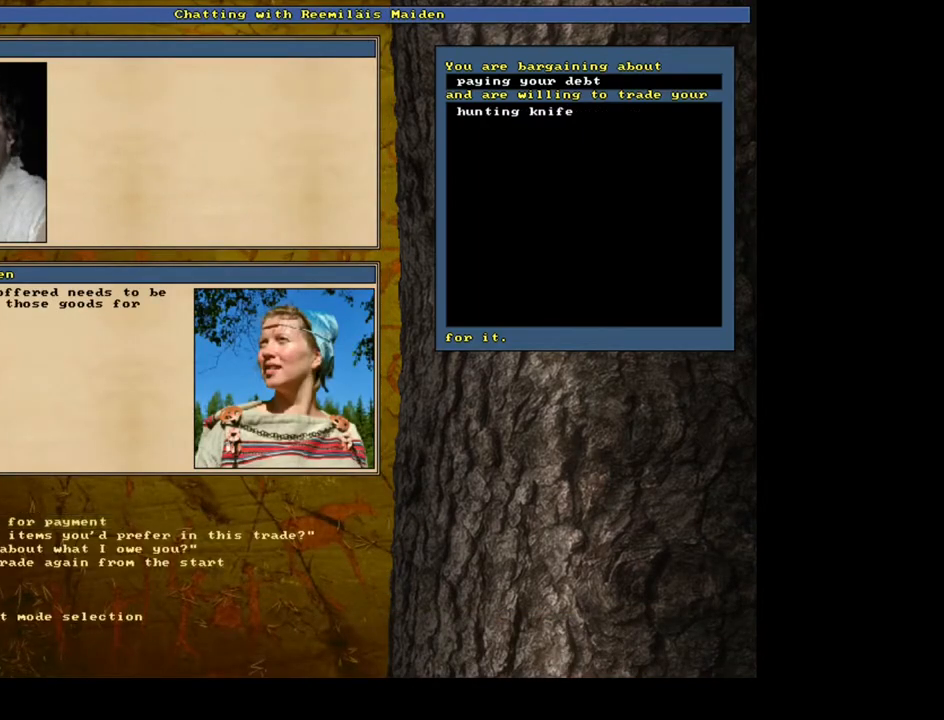
{"keys": [], "mouse": [], "events": [[83, "return", "up"]]}
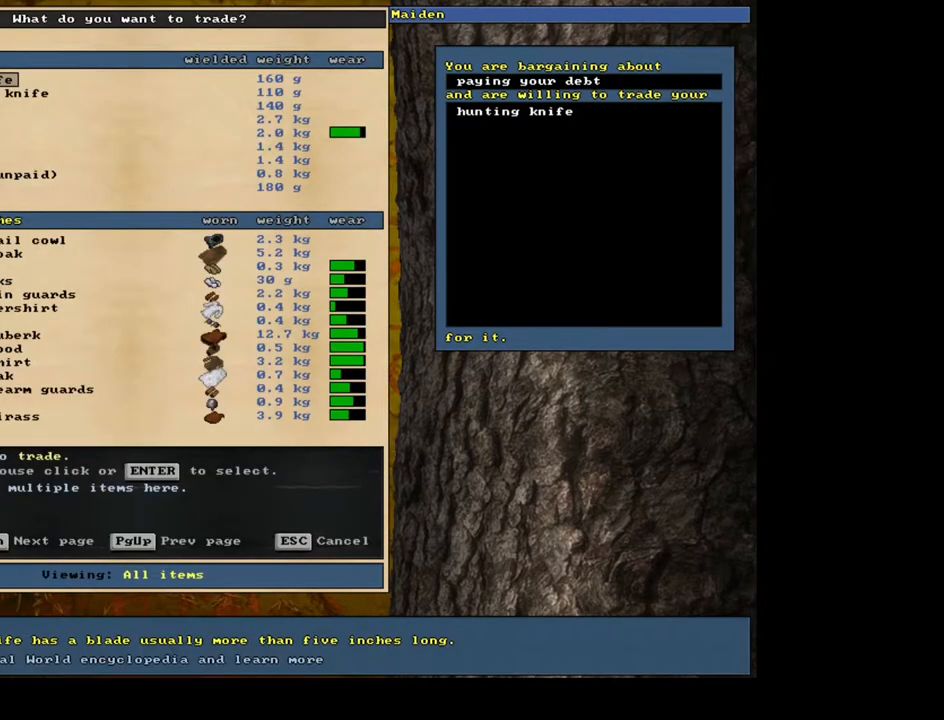
{"keys": ["down"], "mouse": [], "events": [[100, "down", "down"], [183, "down", "up"], [333, "down", "down"], [383, "down", "up"], [483, "down", "down"]]}
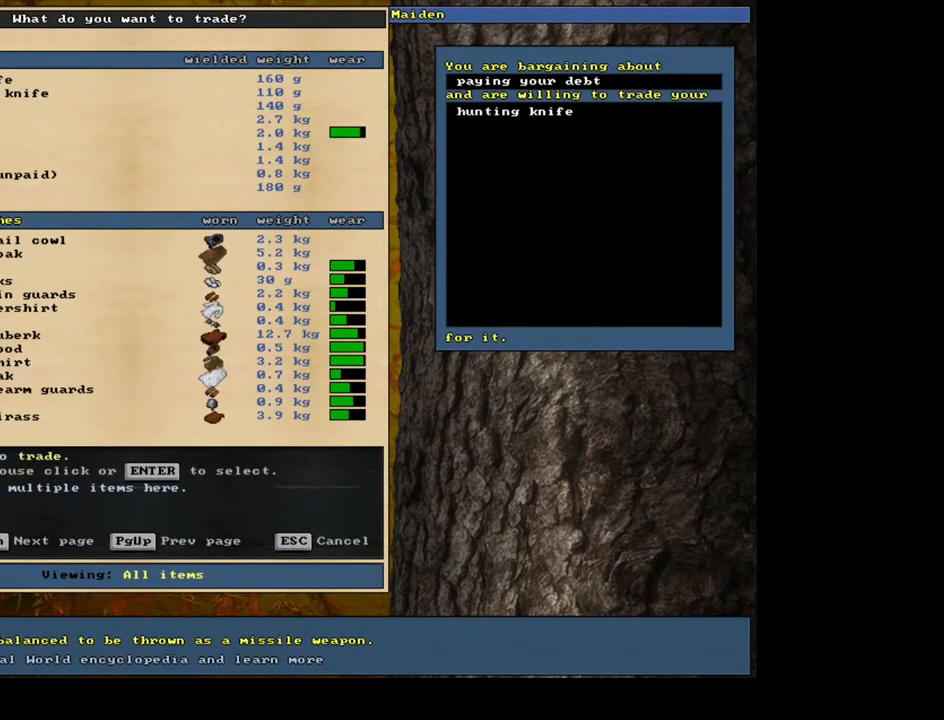
{"keys": [], "mouse": [], "events": [[83, "down", "up"], [433, "return", "down"], [467, "return", "up"]]}
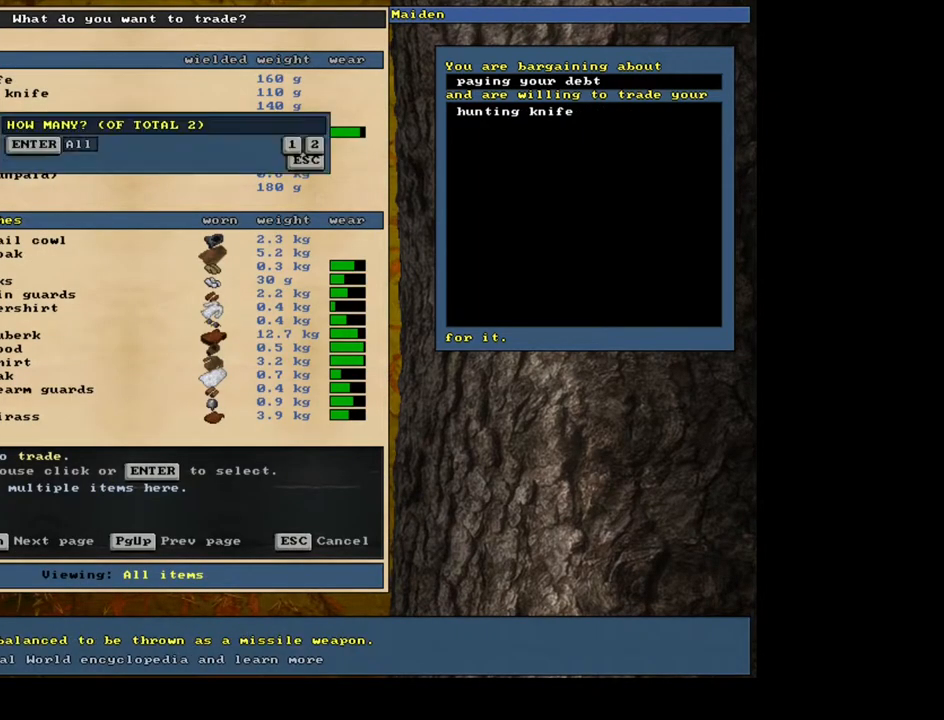
{"keys": [], "mouse": [], "events": [[50, "return", "down"], [150, "return", "up"], [333, "down", "down"], [433, "down", "up"]]}
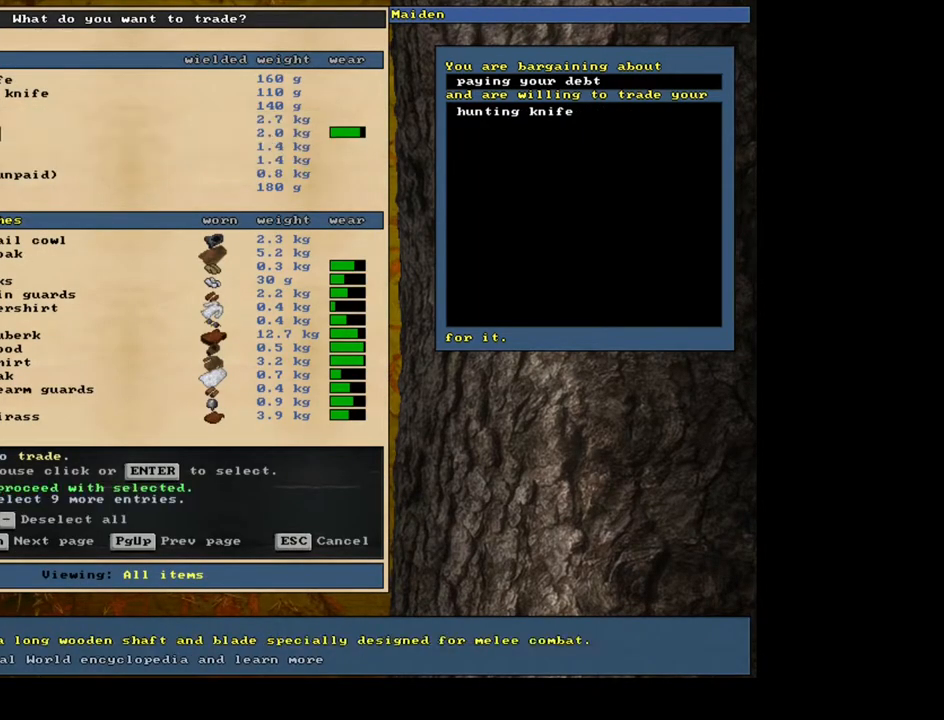
{"keys": [], "mouse": [], "events": [[33, "return", "down"], [117, "return", "up"]]}
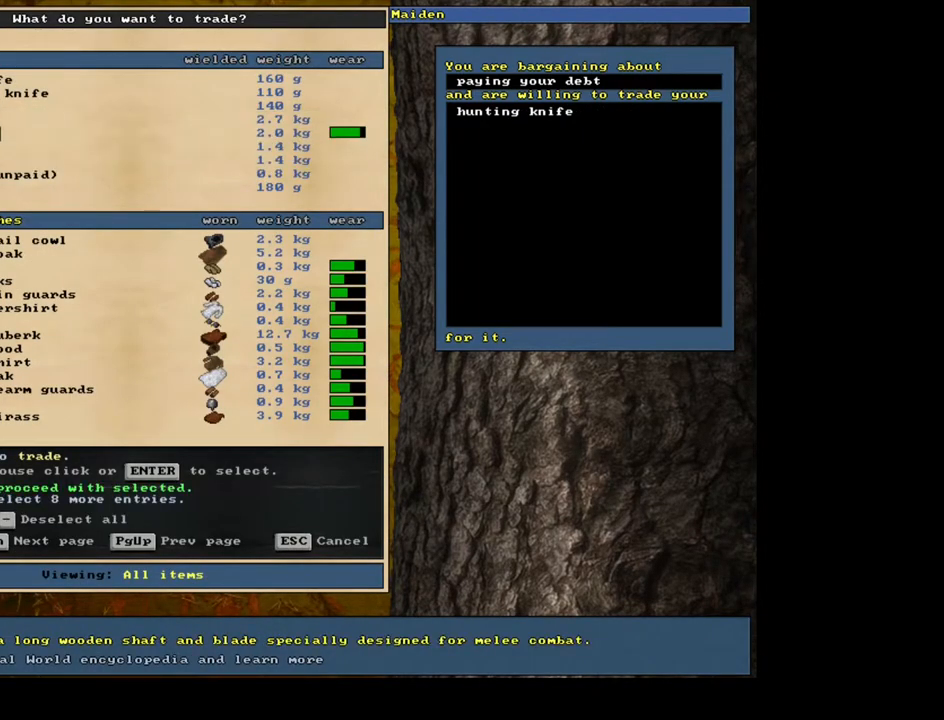
{"keys": [], "mouse": [], "events": [[233, "space", "down"], [350, "space", "up"]]}
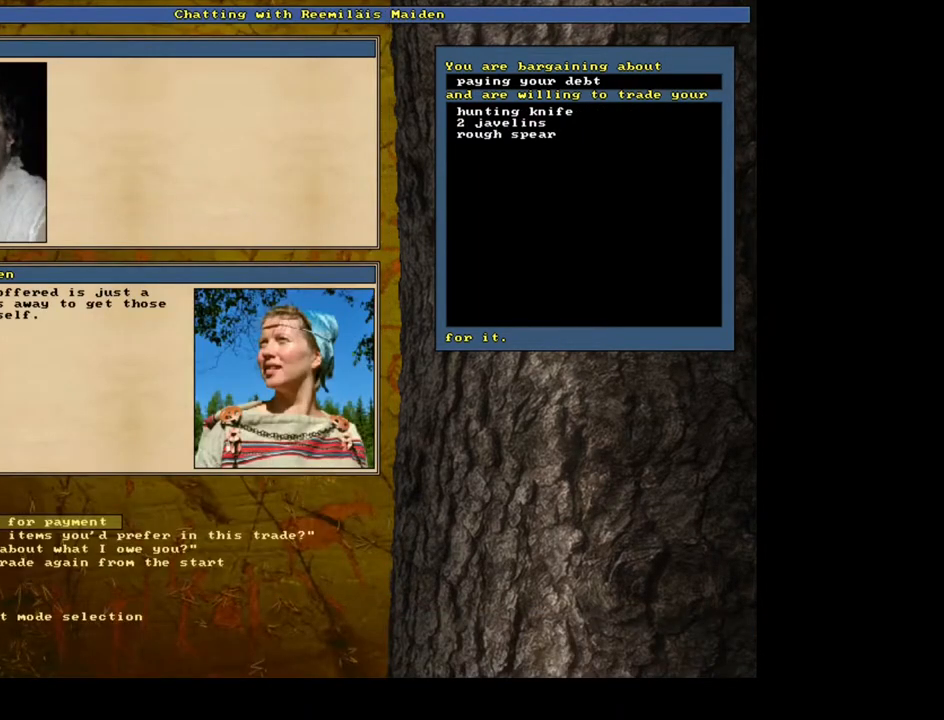
{"keys": [], "mouse": [], "events": []}
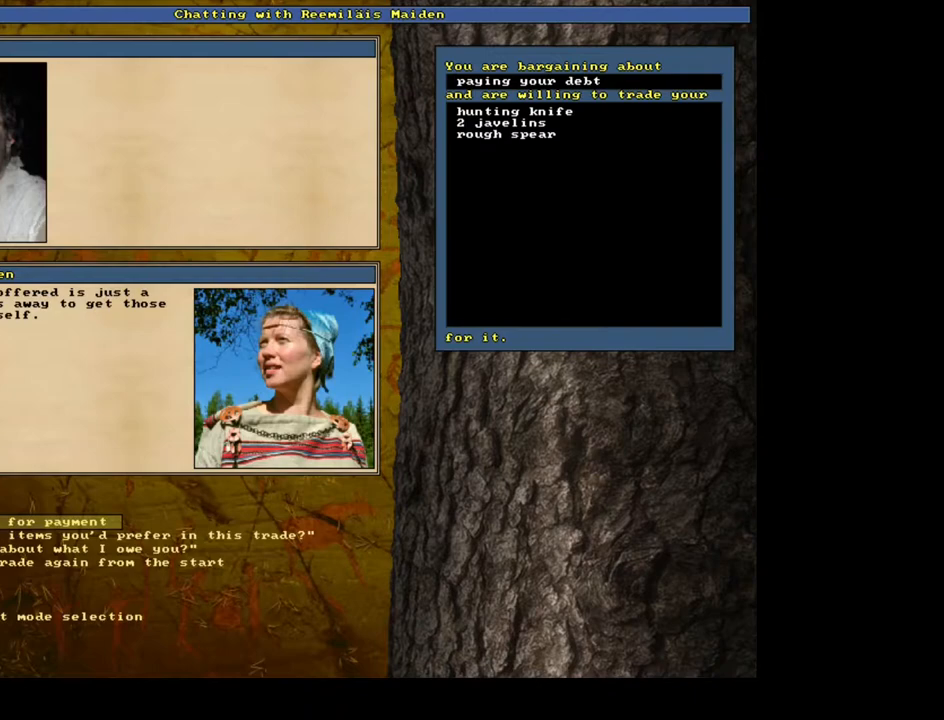
{"keys": ["return"], "mouse": [], "events": [[317, "down", "down"], [400, "down", "up"], [483, "return", "down"]]}
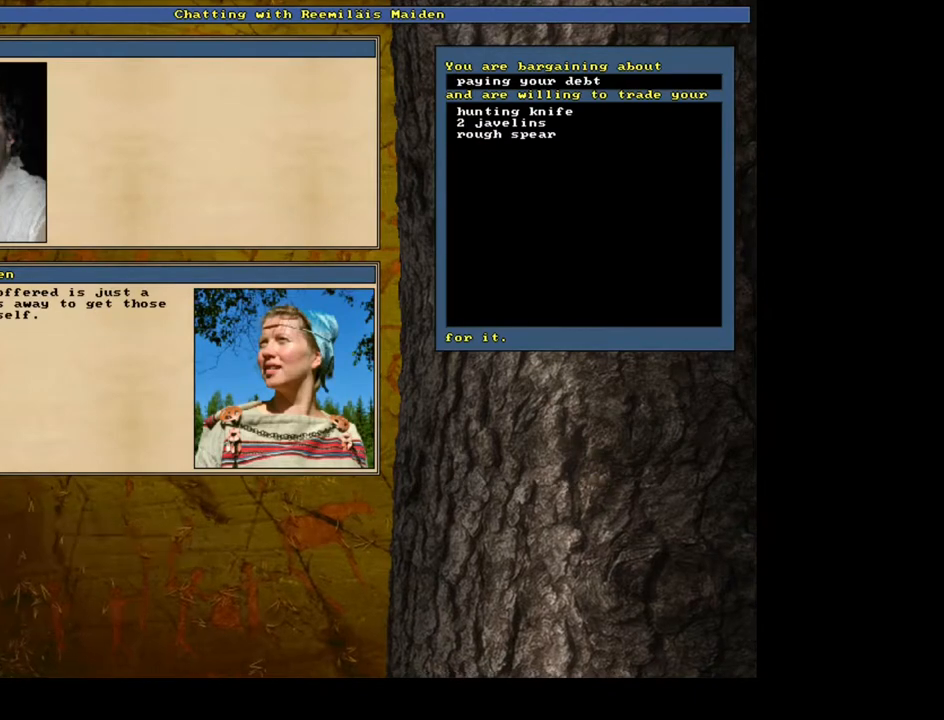
{"keys": [], "mouse": [], "events": [[67, "return", "up"]]}
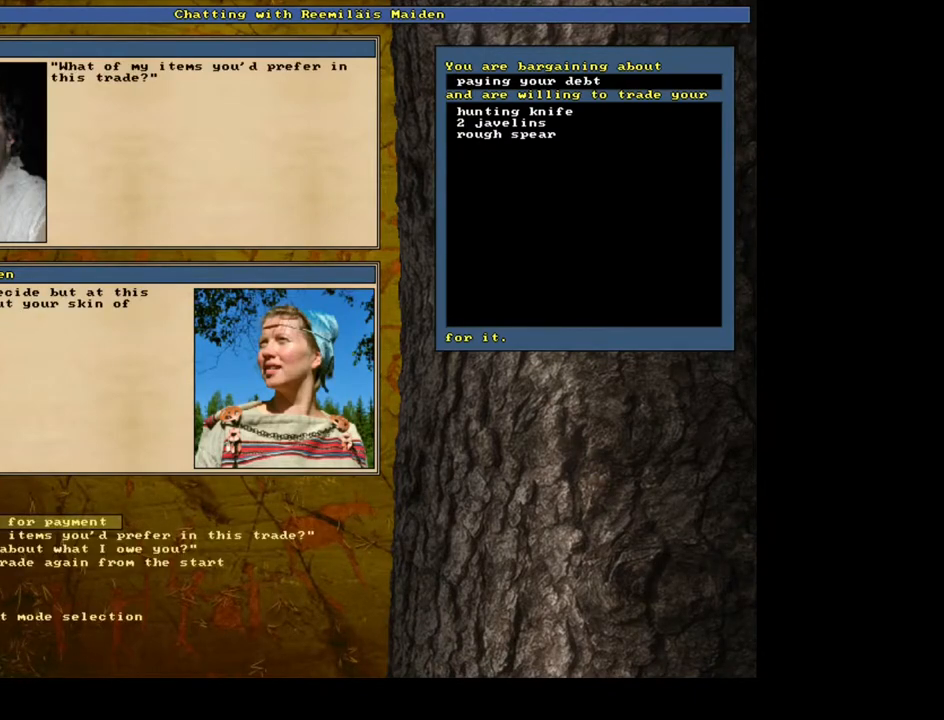
{"keys": [], "mouse": [], "events": []}
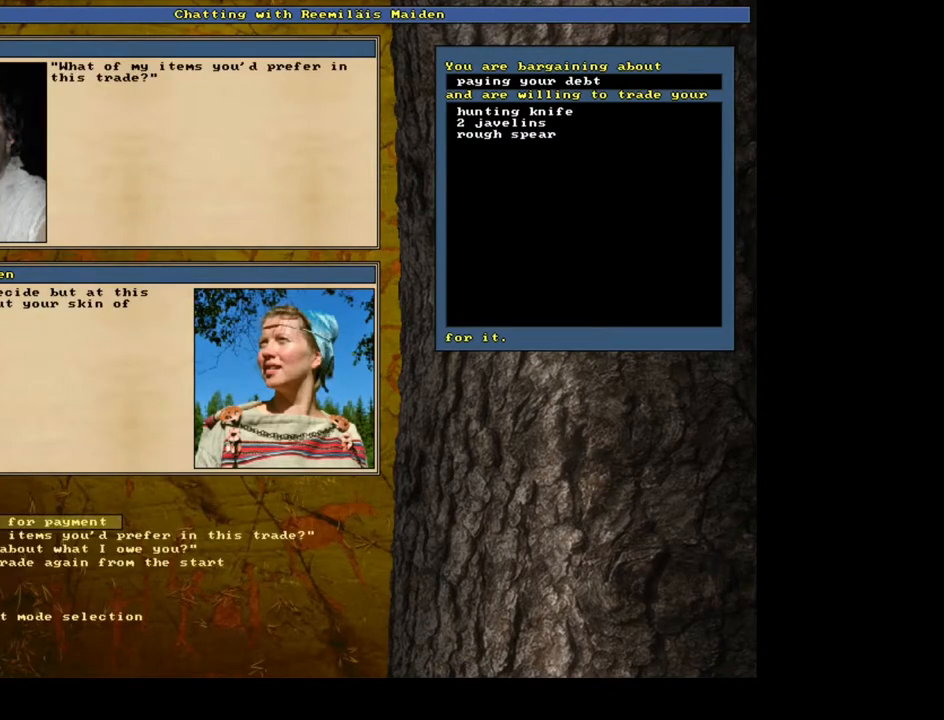
{"keys": [], "mouse": [], "events": [[100, "return", "down"], [167, "return", "up"]]}
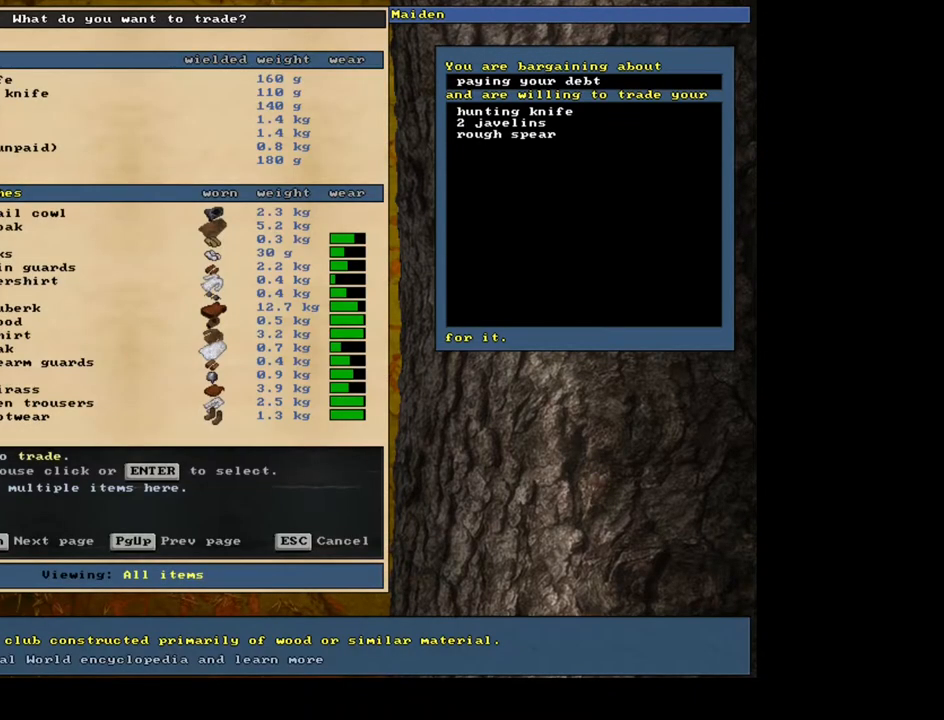
{"keys": [], "mouse": [], "events": [[300, "down", "down"], [467, "down", "up"]]}
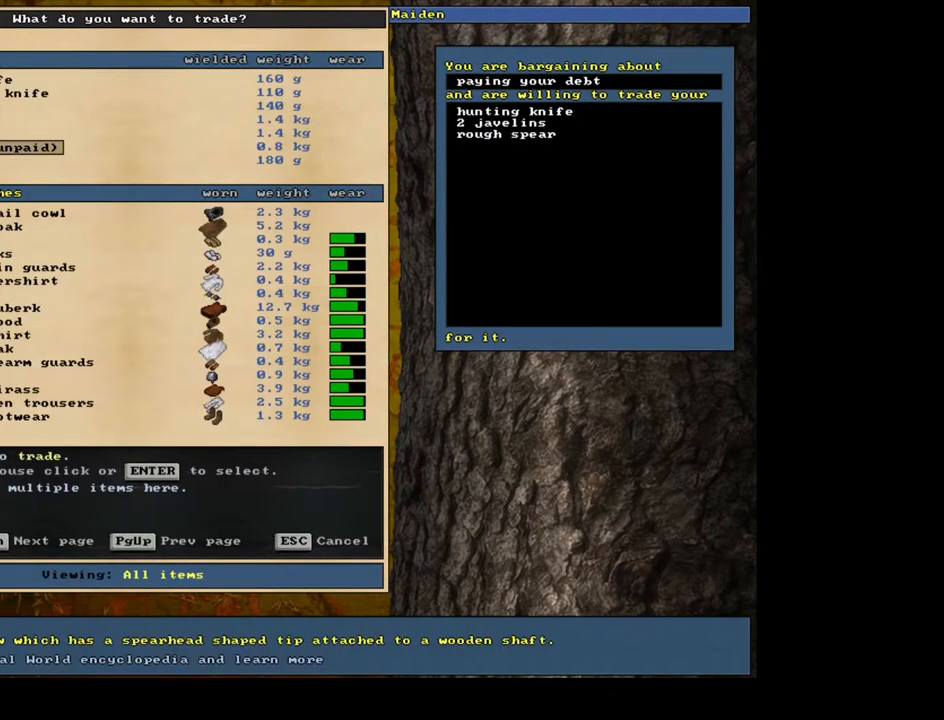
{"keys": [], "mouse": [], "events": []}
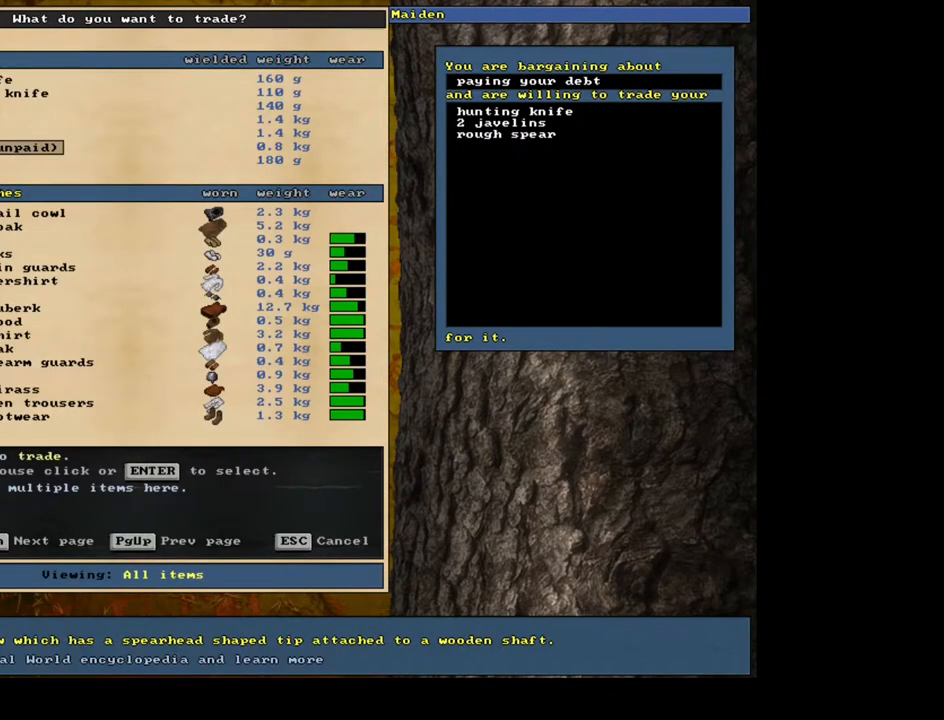
{"keys": [], "mouse": [], "events": [[250, "up", "down"], [383, "up", "up"]]}
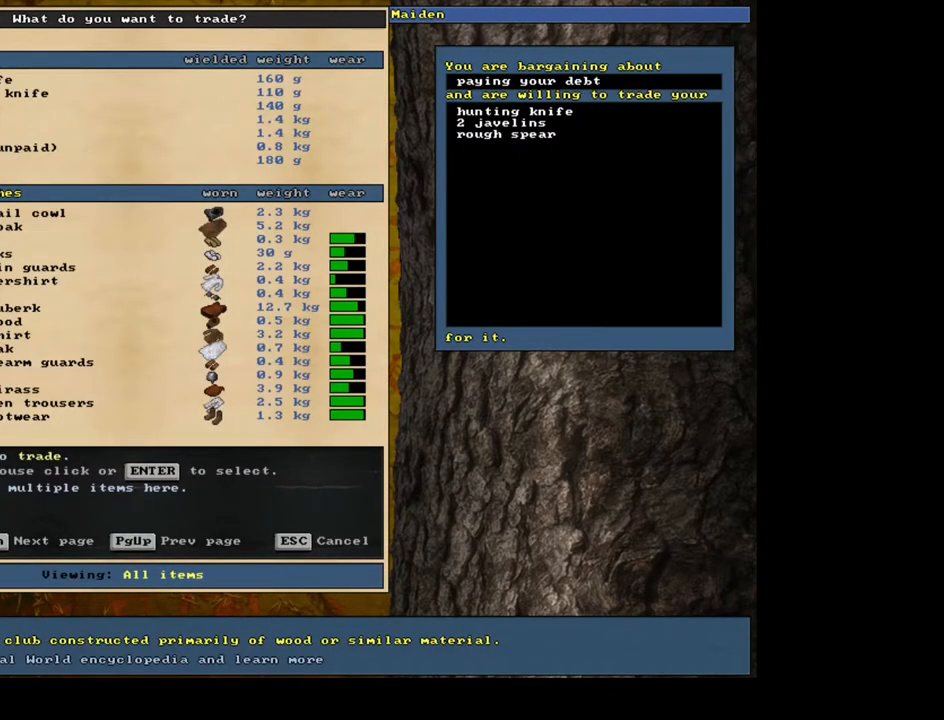
{"keys": [], "mouse": [], "events": [[33, "up", "down"], [133, "up", "up"]]}
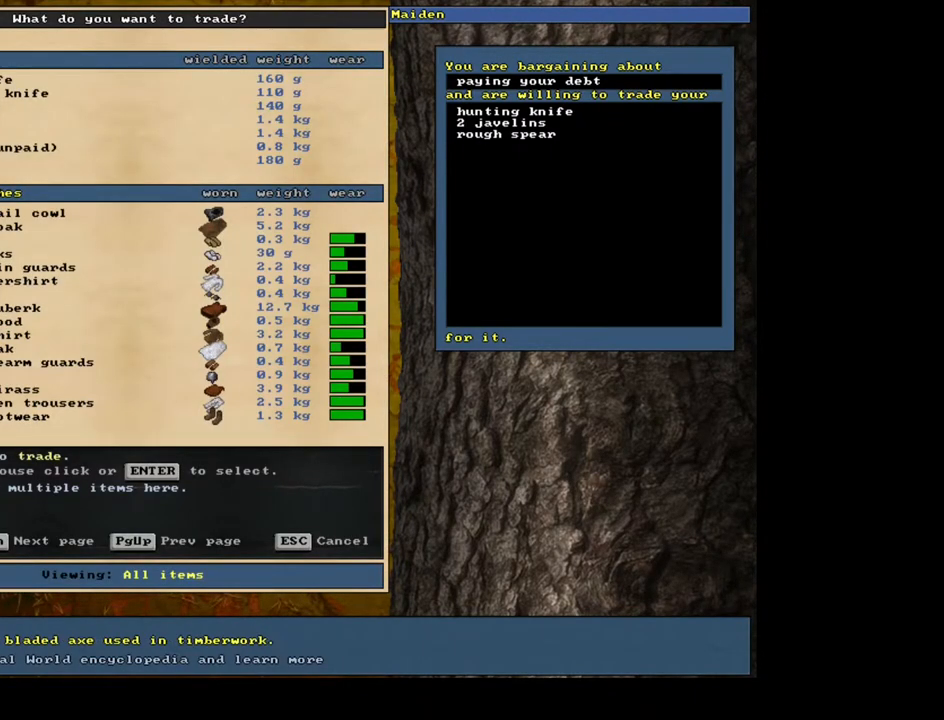
{"keys": [], "mouse": [], "events": []}
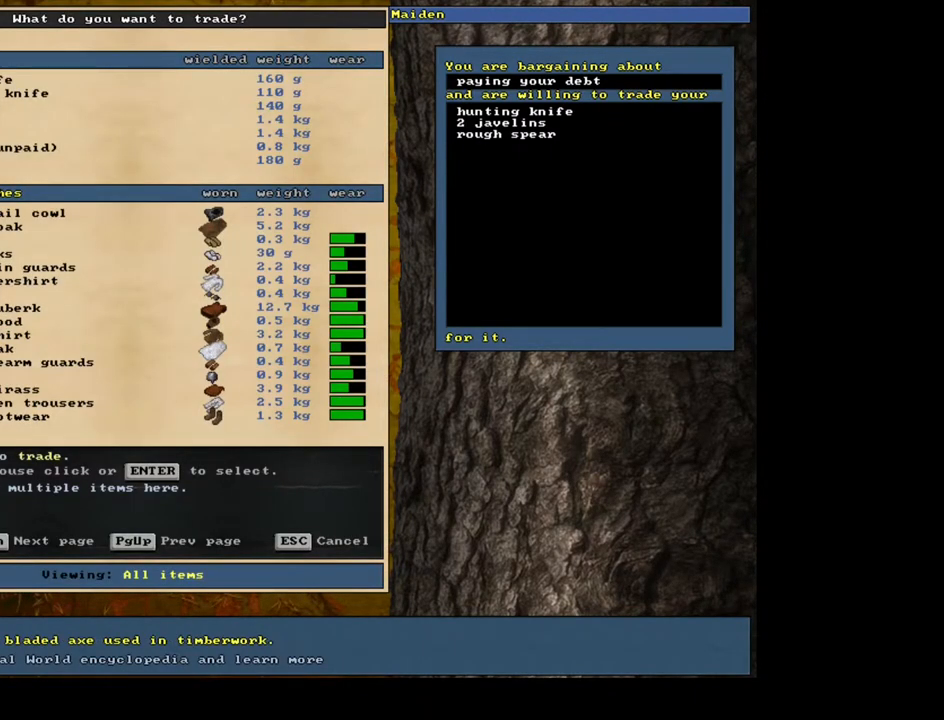
{"keys": [], "mouse": [], "events": []}
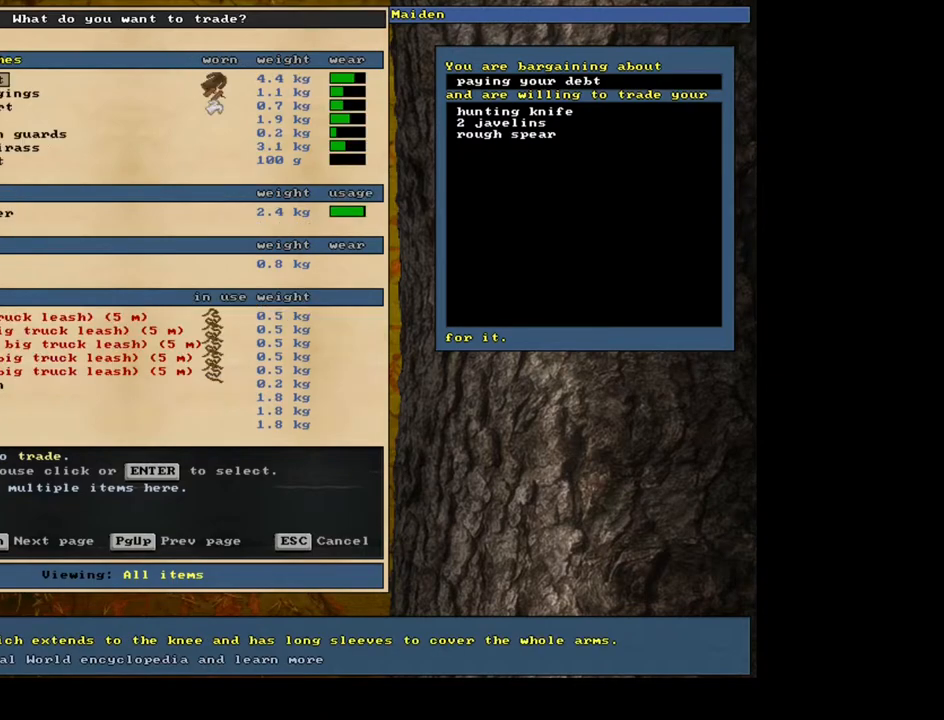
{"keys": [], "mouse": [], "events": []}
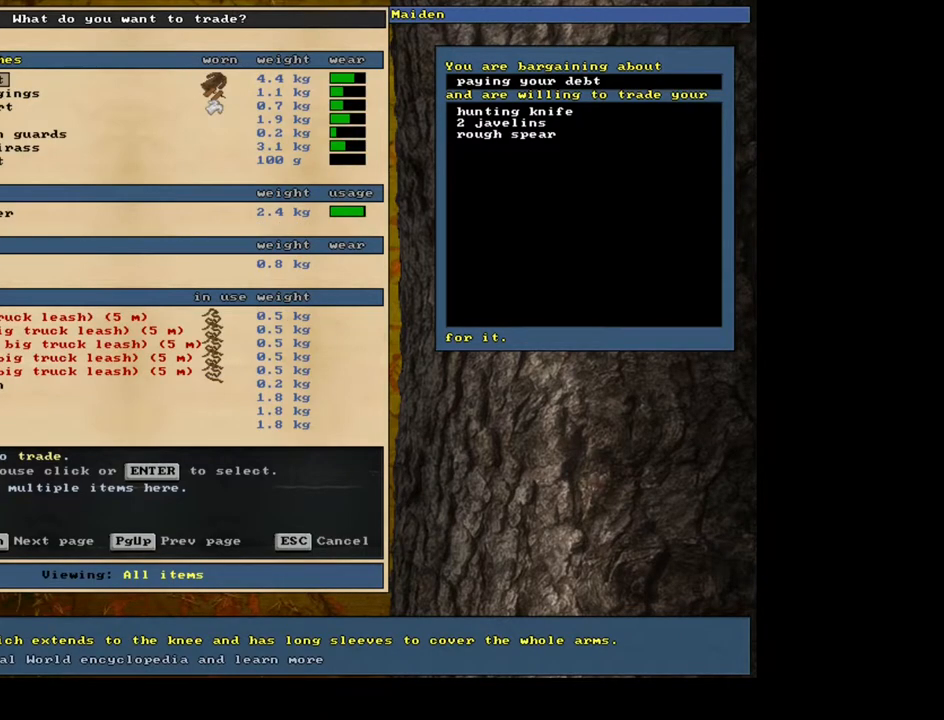
{"keys": ["down"], "mouse": [], "events": [[400, "down", "down"]]}
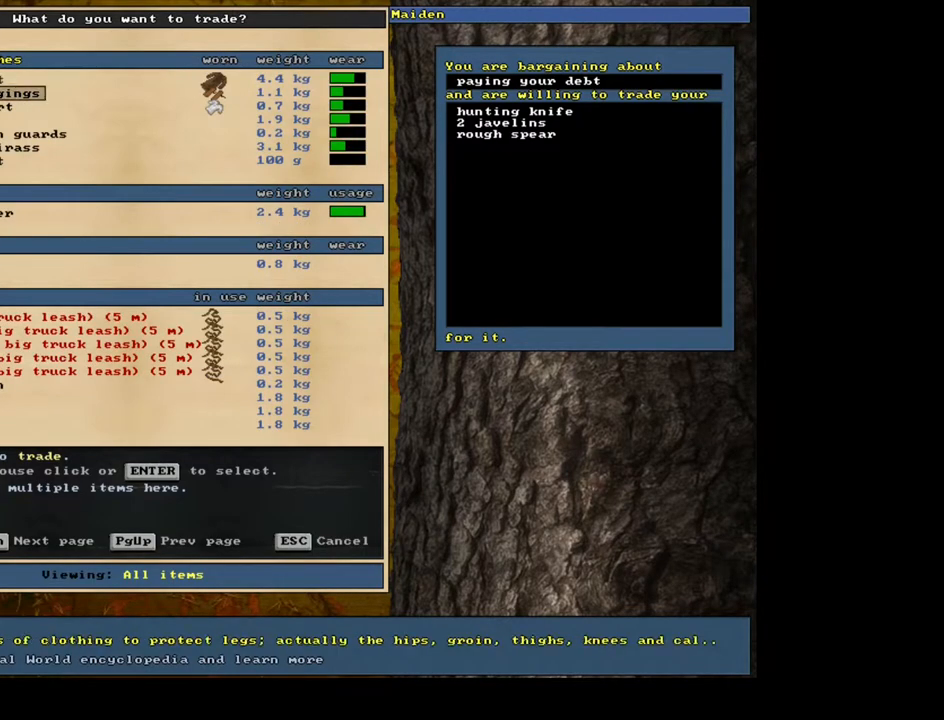
{"keys": ["down"], "mouse": [], "events": []}
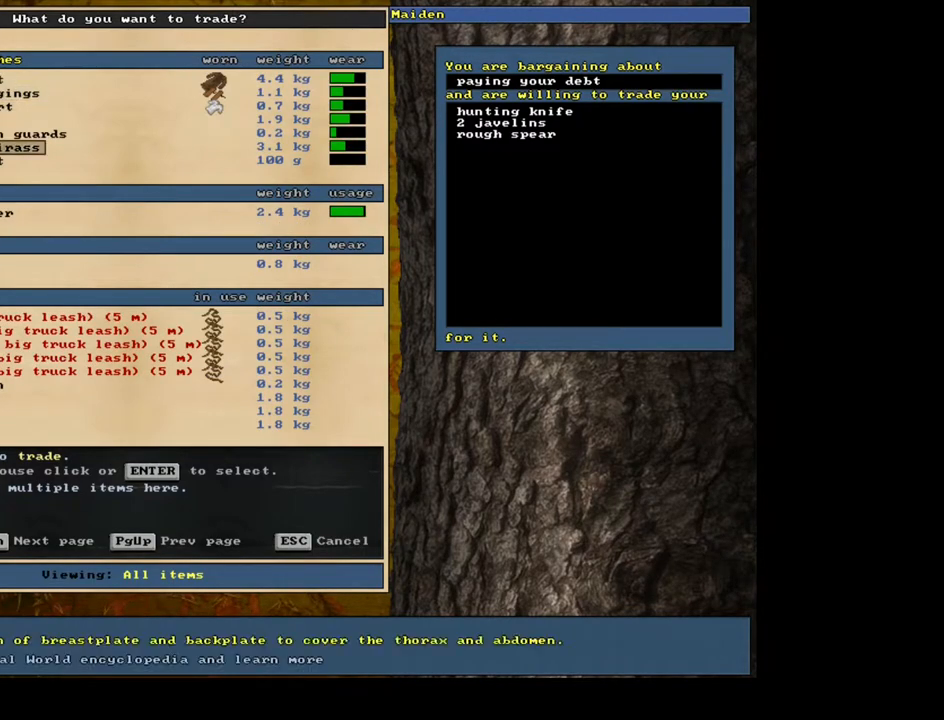
{"keys": [], "mouse": [], "events": [[83, "down", "up"], [100, "down", "down"], [417, "down", "up"], [433, "down", "down"], [450, "down", "up"], [467, "down", "down"], [500, "down", "up"]]}
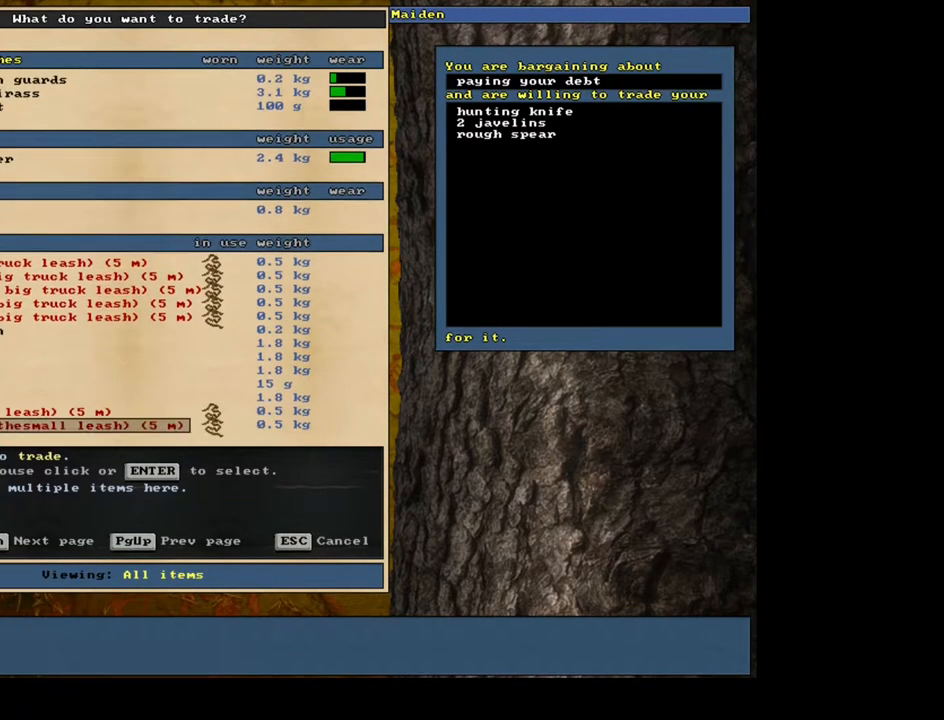
{"keys": [], "mouse": [], "events": [[17, "down", "down"], [33, "down", "up"], [50, "down", "down"], [67, "down", "up"], [83, "down", "down"], [117, "down", "up"], [133, "down", "down"], [150, "down", "up"], [167, "down", "down"], [183, "down", "up"], [200, "down", "down"], [233, "down", "up"], [250, "down", "down"], [267, "down", "up"], [283, "down", "down"], [300, "down", "up"], [317, "down", "down"], [333, "down", "up"], [350, "down", "down"], [367, "down", "up"]]}
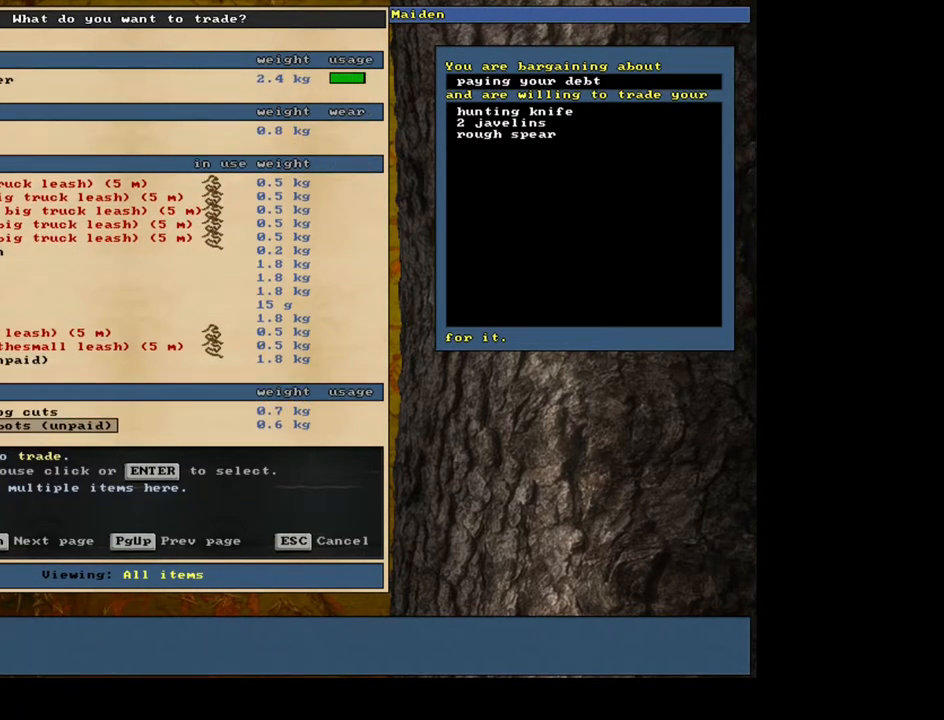
{"keys": ["up"], "mouse": [], "events": [[267, "up", "down"]]}
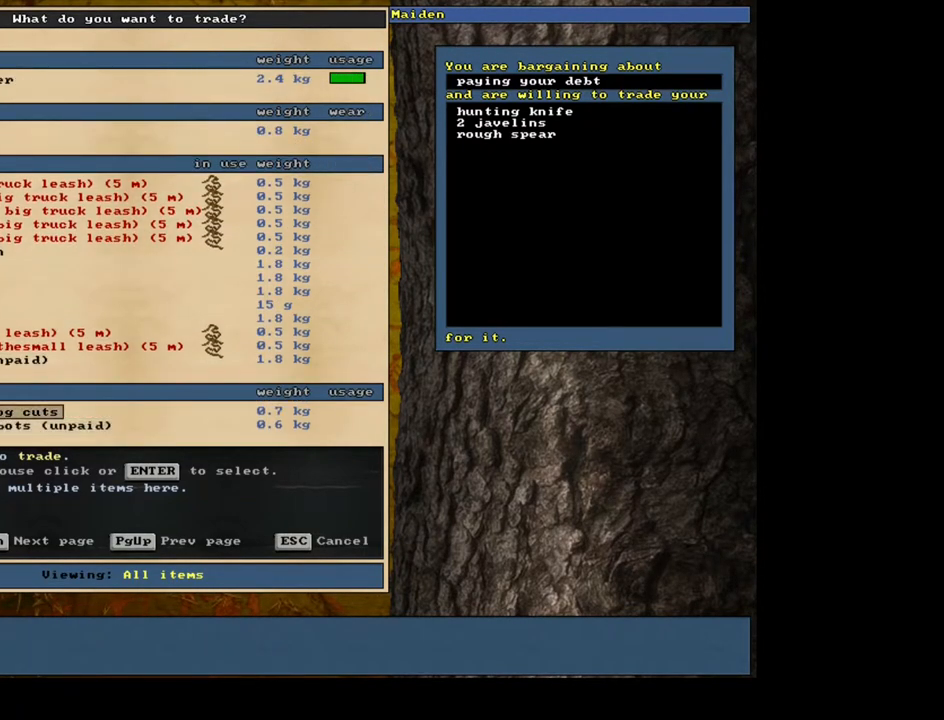
{"keys": [], "mouse": [], "events": [[267, "up", "up"], [283, "up", "down"], [300, "up", "up"], [317, "up", "down"], [333, "up", "up"]]}
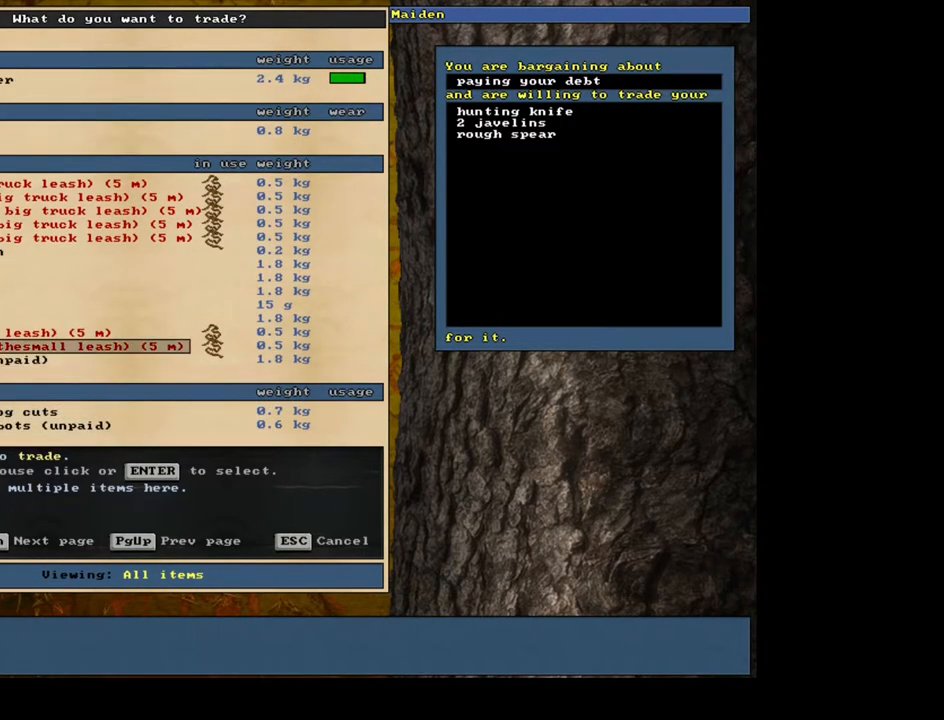
{"keys": [], "mouse": [], "events": [[50, "up", "down"], [133, "up", "up"], [217, "up", "down"], [300, "up", "up"], [433, "up", "down"], [500, "up", "up"]]}